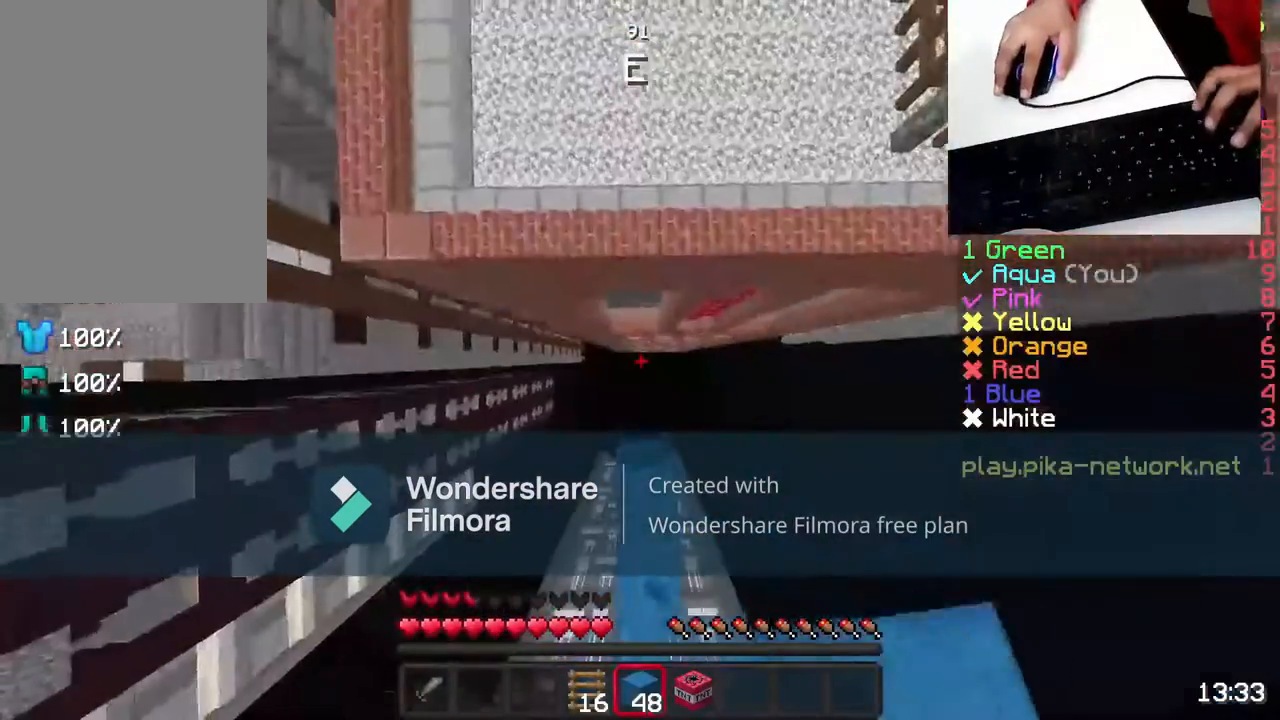
Gameplay with keyboard and mouse; each line is a JSON object with the keys and mouse buttons held at the frame after it. "events" lists presses ("down") and releases ("up") of "a", "d", "s", "space", "w", "mouse_left" and "mouse_right" between this image and that frame as [ms after this image, input, new state], when the widget could be followed in between. "mouse_left", "mouse_right" = the "left", "right" buttons of the "mouse" list. No other keys are recorded. Fast repeated clicks can show as one long hold. Not read: mouse_move.
{"keys": ["space", "w"], "mouse": [], "events": [[33, "mouse_left", "up"], [383, "mouse_right", "down"], [467, "mouse_right", "up"]]}
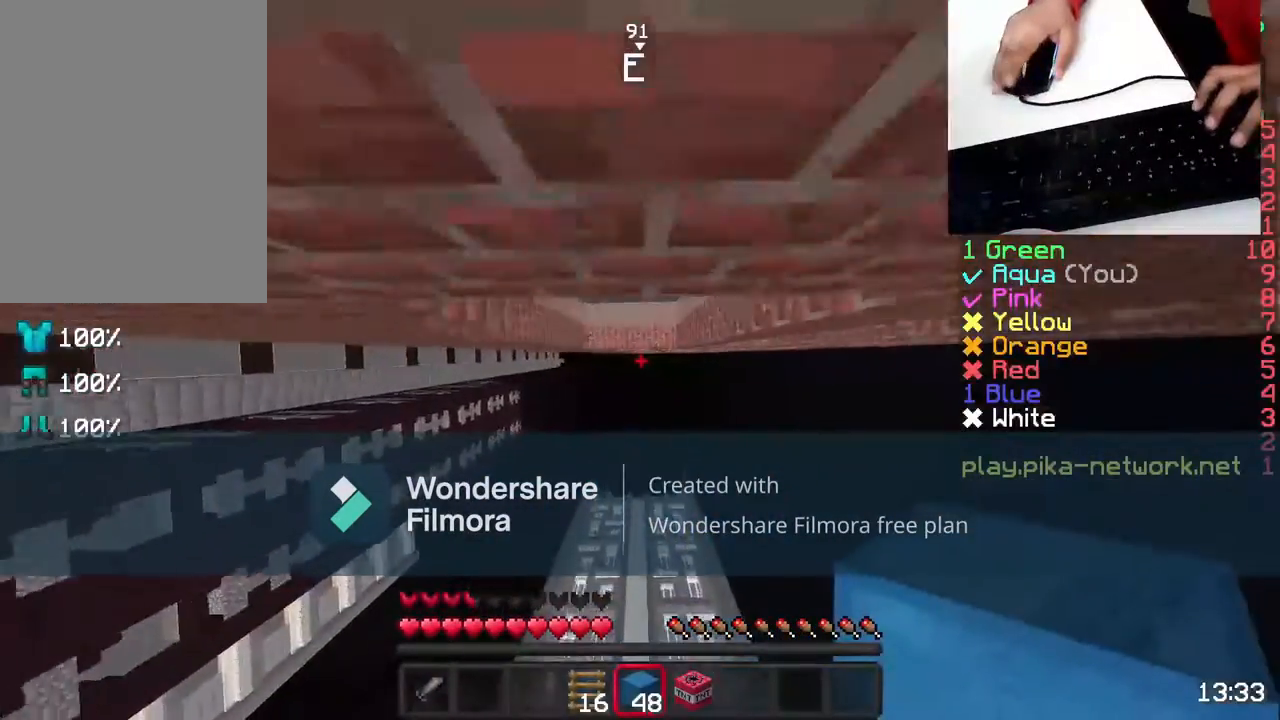
{"keys": ["space", "w"], "mouse": ["right"], "events": [[83, "mouse_right", "down"], [133, "mouse_right", "up"], [233, "mouse_right", "down"], [333, "mouse_right", "up"], [433, "mouse_right", "down"]]}
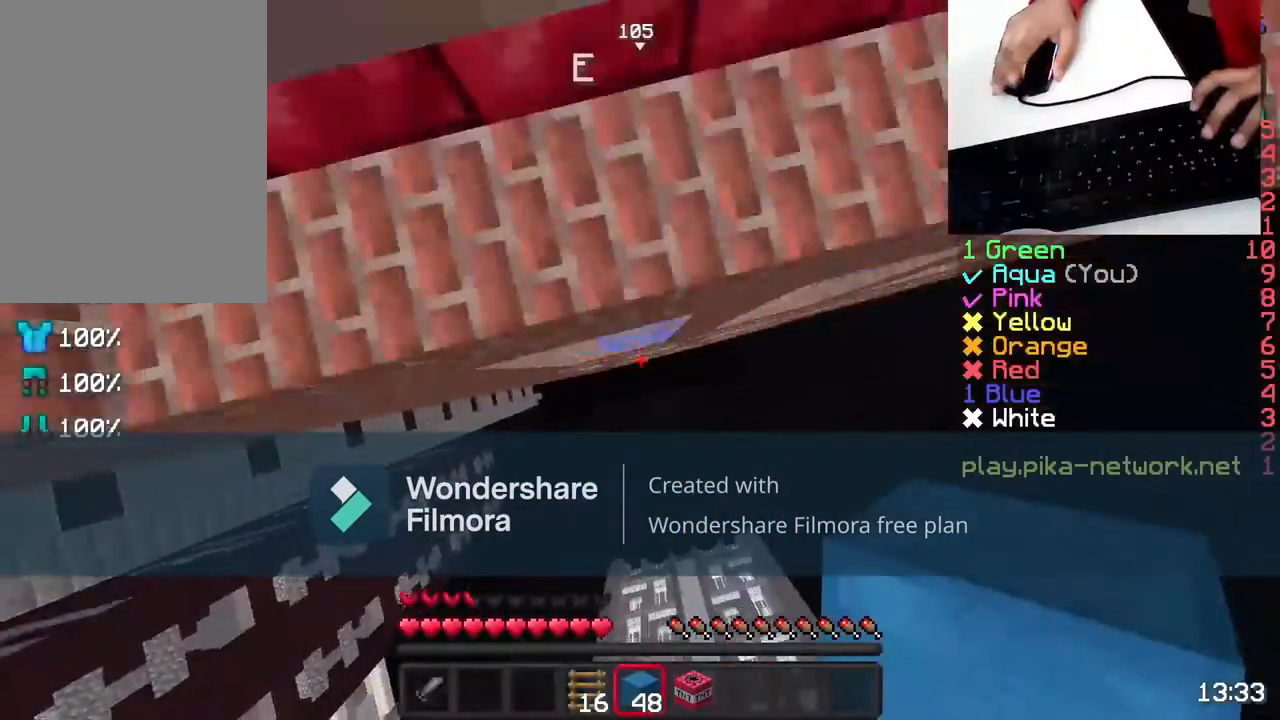
{"keys": ["space", "w"], "mouse": ["right"], "events": [[17, "d", "down"], [83, "mouse_right", "up"], [217, "mouse_right", "down"], [233, "d", "up"], [267, "mouse_right", "up"], [367, "mouse_right", "down"]]}
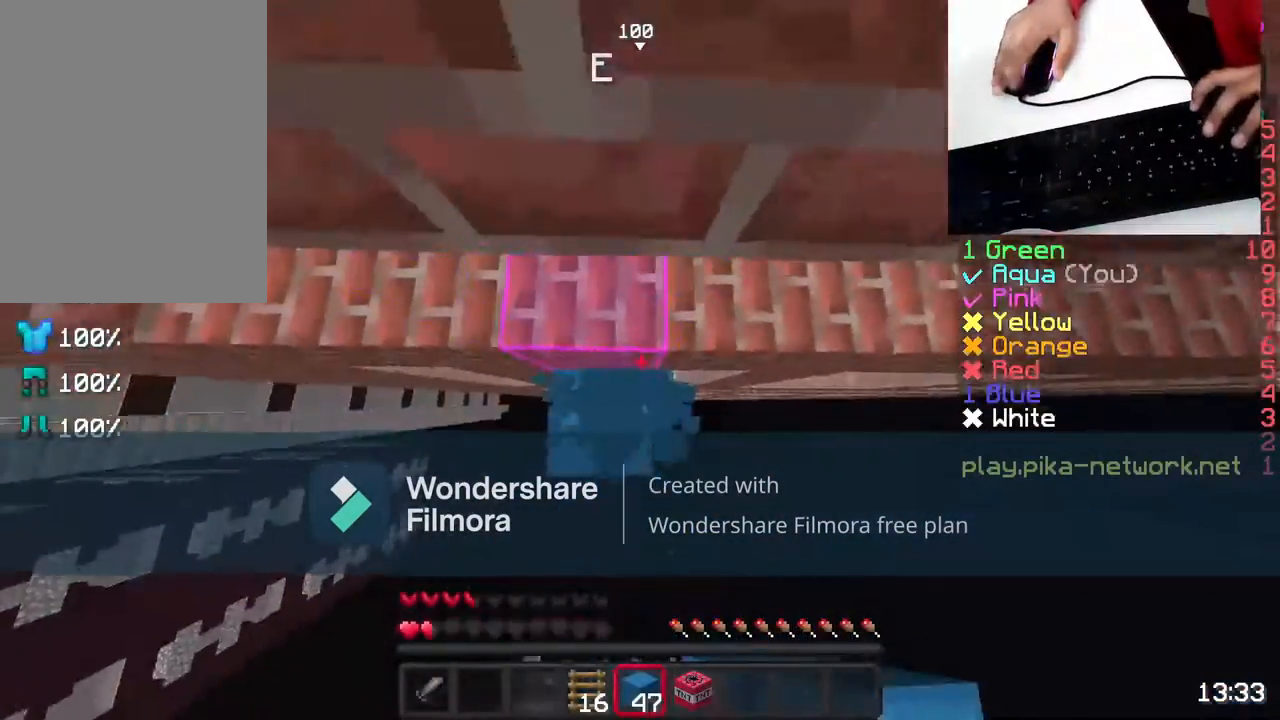
{"keys": ["space"], "mouse": [], "events": [[33, "mouse_right", "up"], [133, "mouse_right", "down"], [133, "space", "up"], [133, "w", "up"], [233, "mouse_right", "up"], [267, "space", "down"], [383, "mouse_right", "down"], [467, "mouse_right", "up"]]}
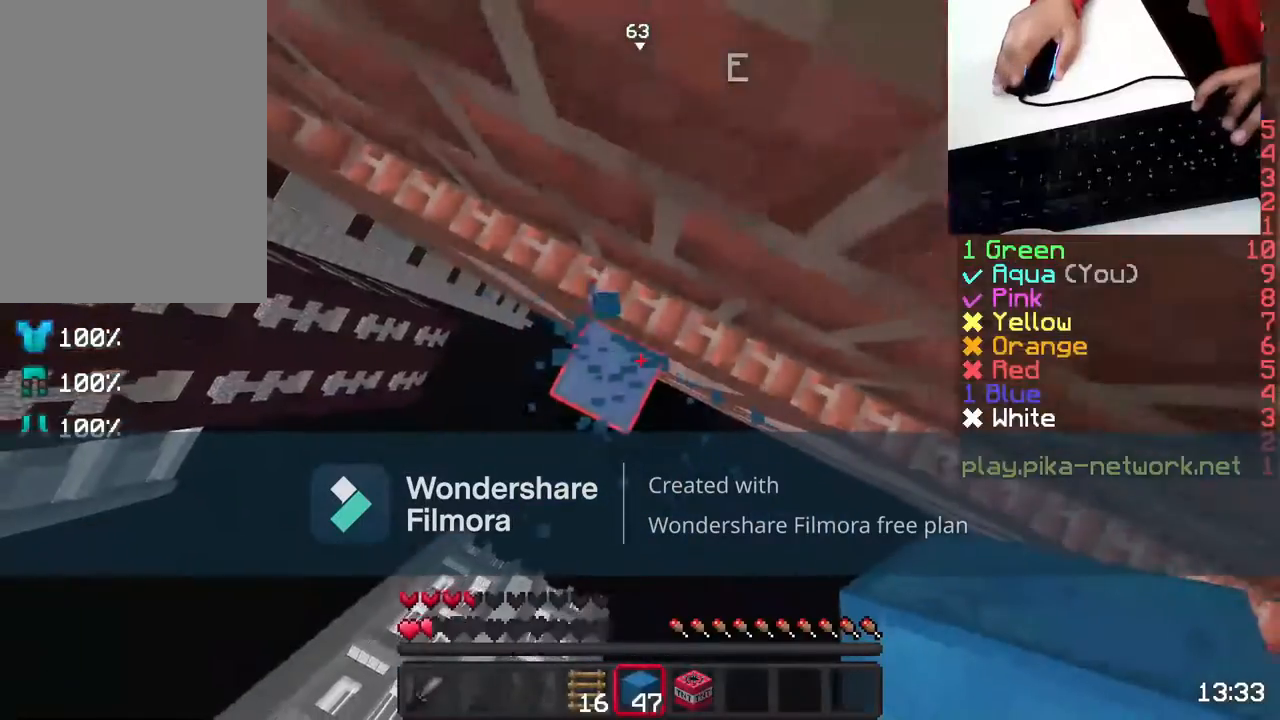
{"keys": ["space"], "mouse": [], "events": [[67, "mouse_right", "down"], [167, "mouse_right", "up"], [317, "mouse_right", "down"], [417, "mouse_right", "up"]]}
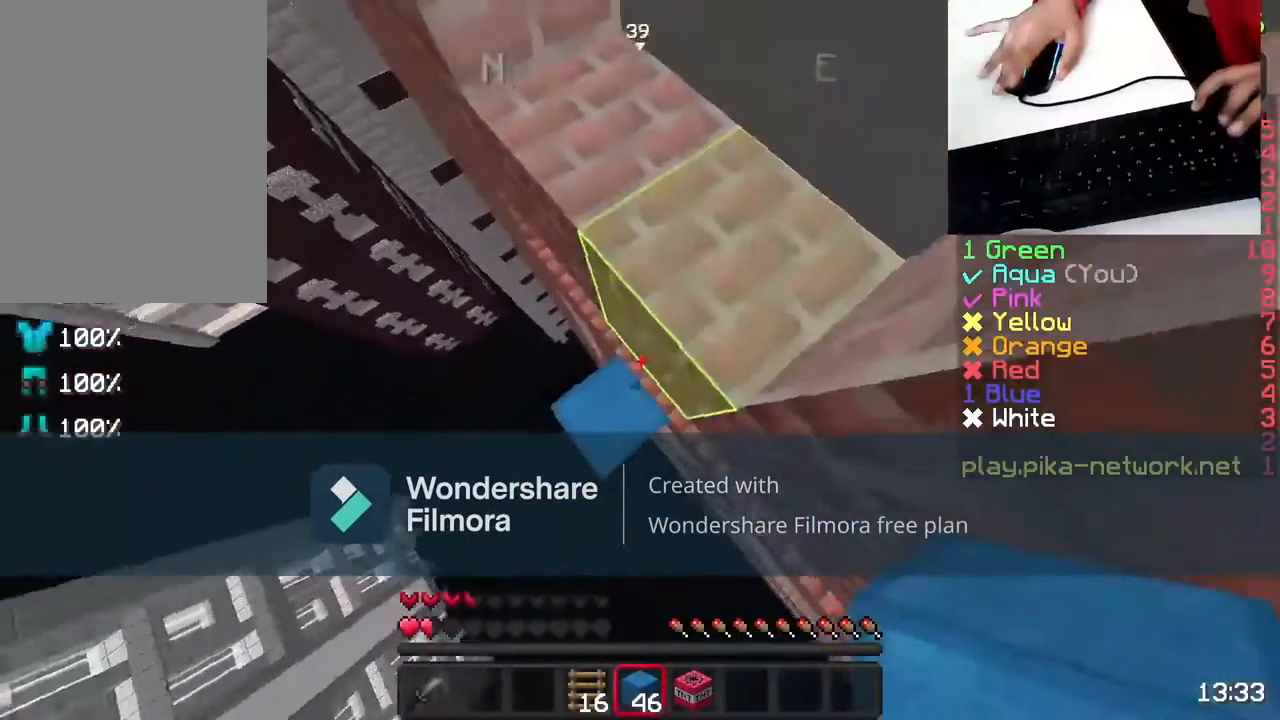
{"keys": ["space"], "mouse": [], "events": [[83, "mouse_right", "down"], [167, "mouse_right", "up"], [333, "mouse_right", "down"], [433, "mouse_right", "up"]]}
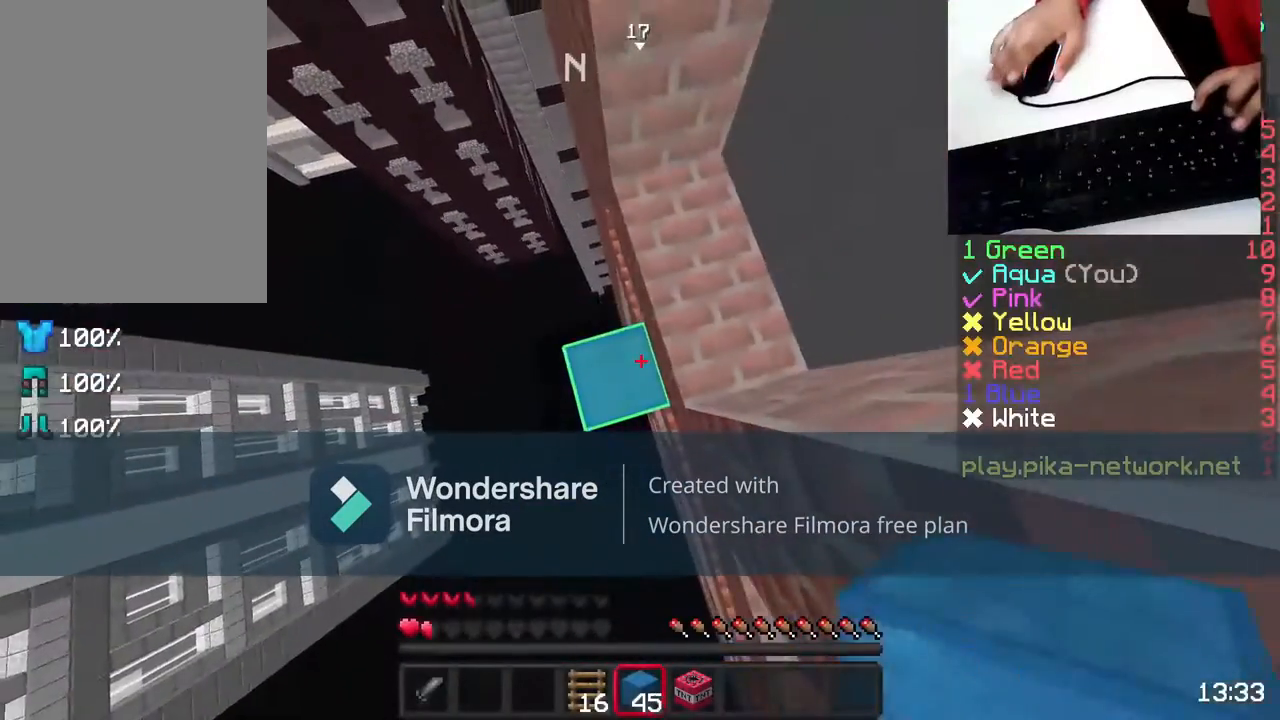
{"keys": ["space"], "mouse": ["right"], "events": [[17, "mouse_right", "down"], [117, "mouse_right", "up"], [233, "mouse_right", "down"], [317, "mouse_right", "up"], [467, "mouse_right", "down"]]}
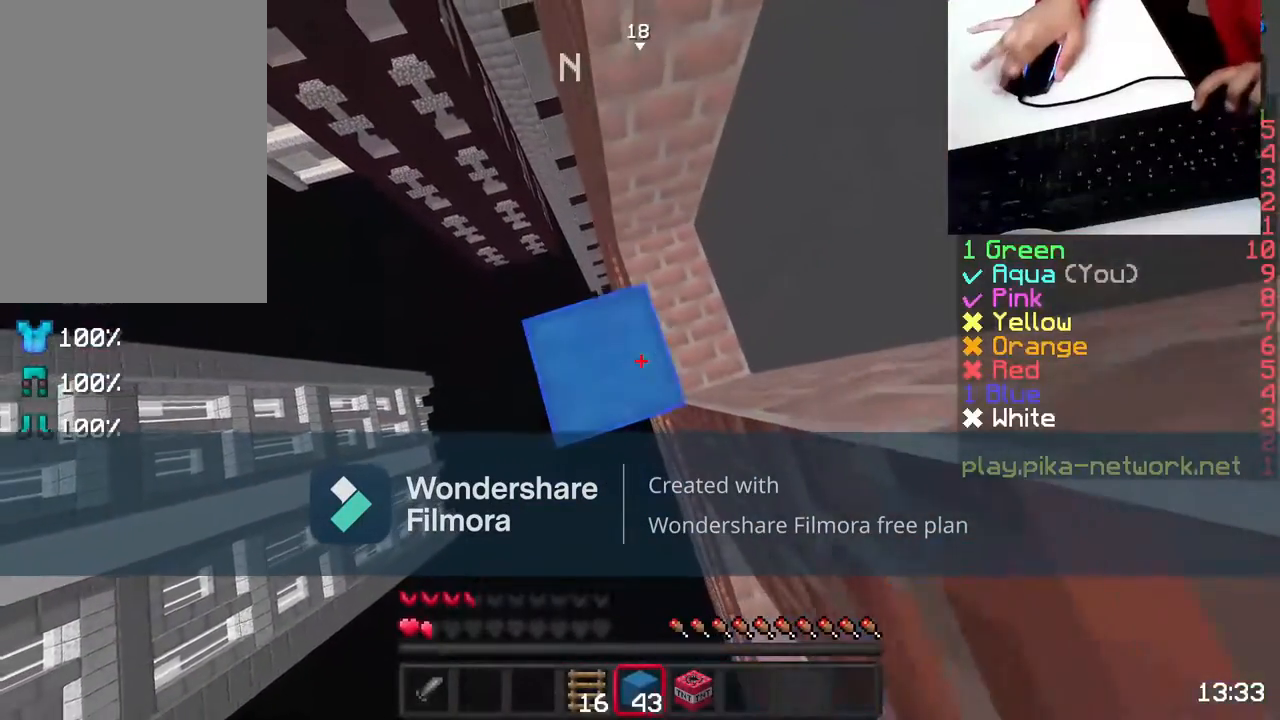
{"keys": ["space"], "mouse": ["right"], "events": [[17, "mouse_right", "up"], [167, "mouse_right", "down"], [217, "mouse_right", "up"], [317, "mouse_right", "down"], [367, "mouse_right", "up"], [483, "mouse_right", "down"]]}
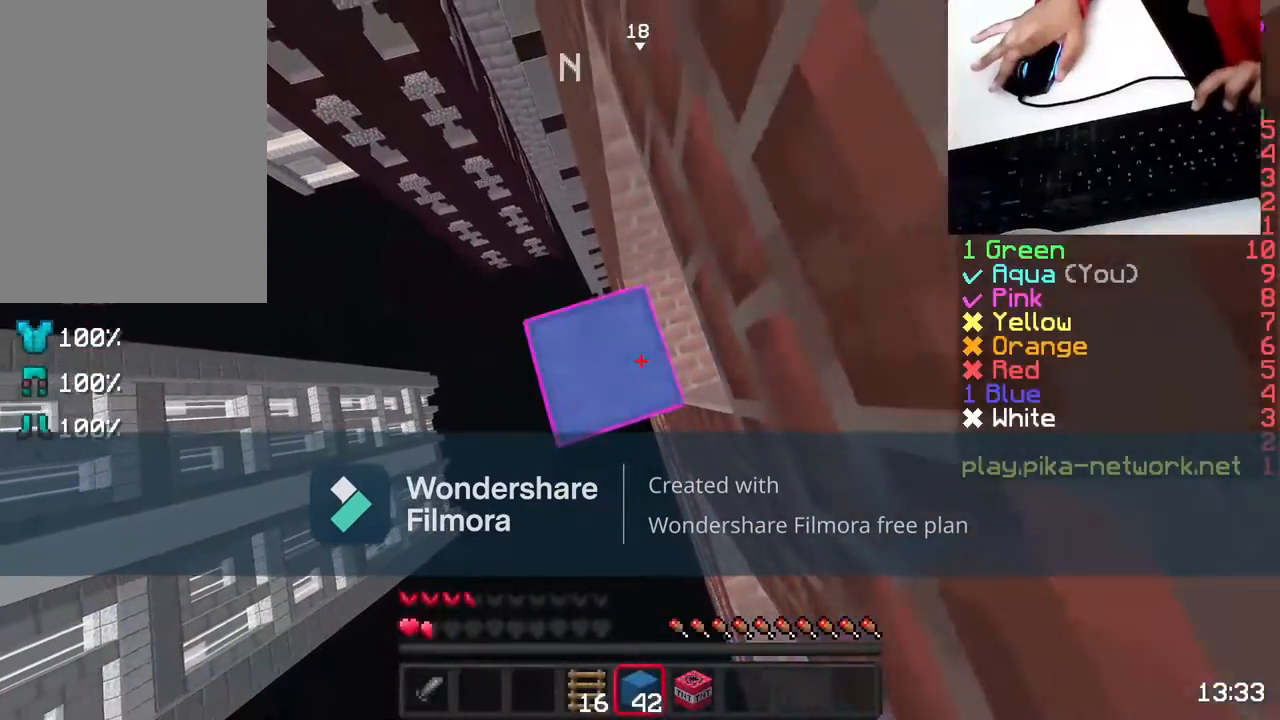
{"keys": ["space"], "mouse": [], "events": [[67, "mouse_right", "up"], [167, "mouse_right", "down"], [267, "mouse_right", "up"], [367, "mouse_right", "down"], [467, "mouse_right", "up"]]}
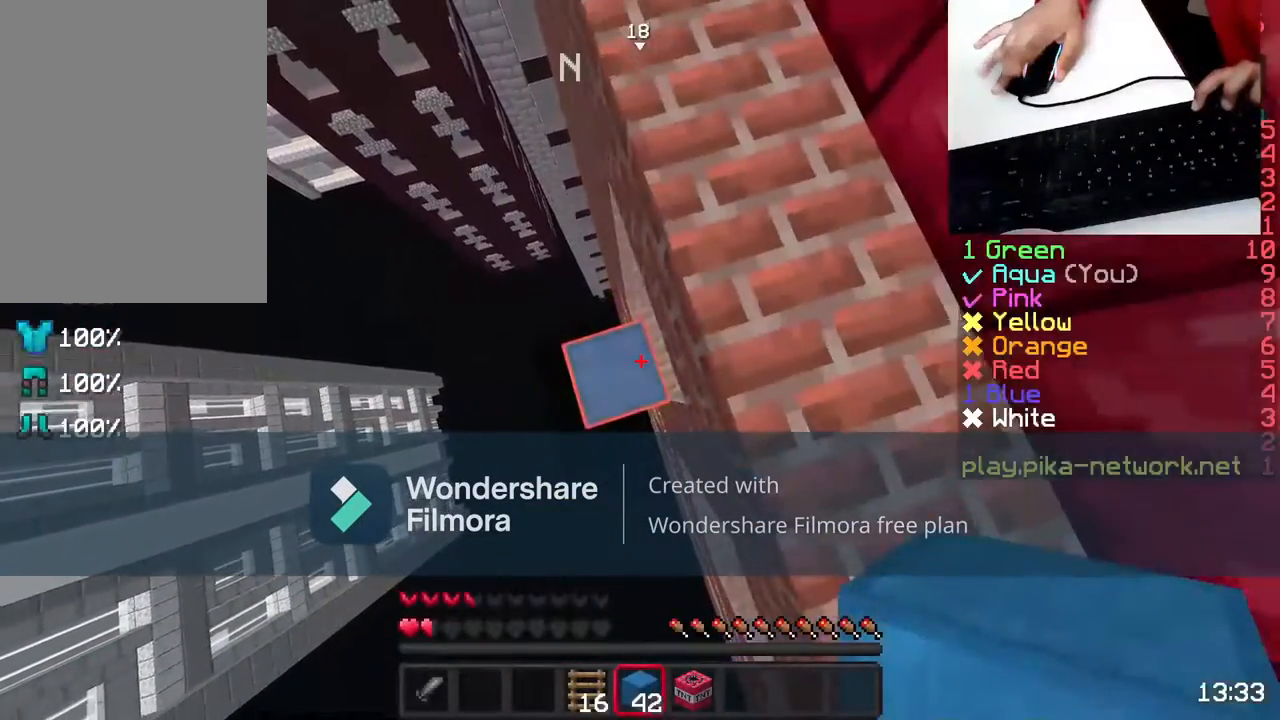
{"keys": ["space"], "mouse": [], "events": [[67, "mouse_right", "down"], [167, "mouse_right", "up"], [317, "mouse_right", "down"], [367, "mouse_right", "up"]]}
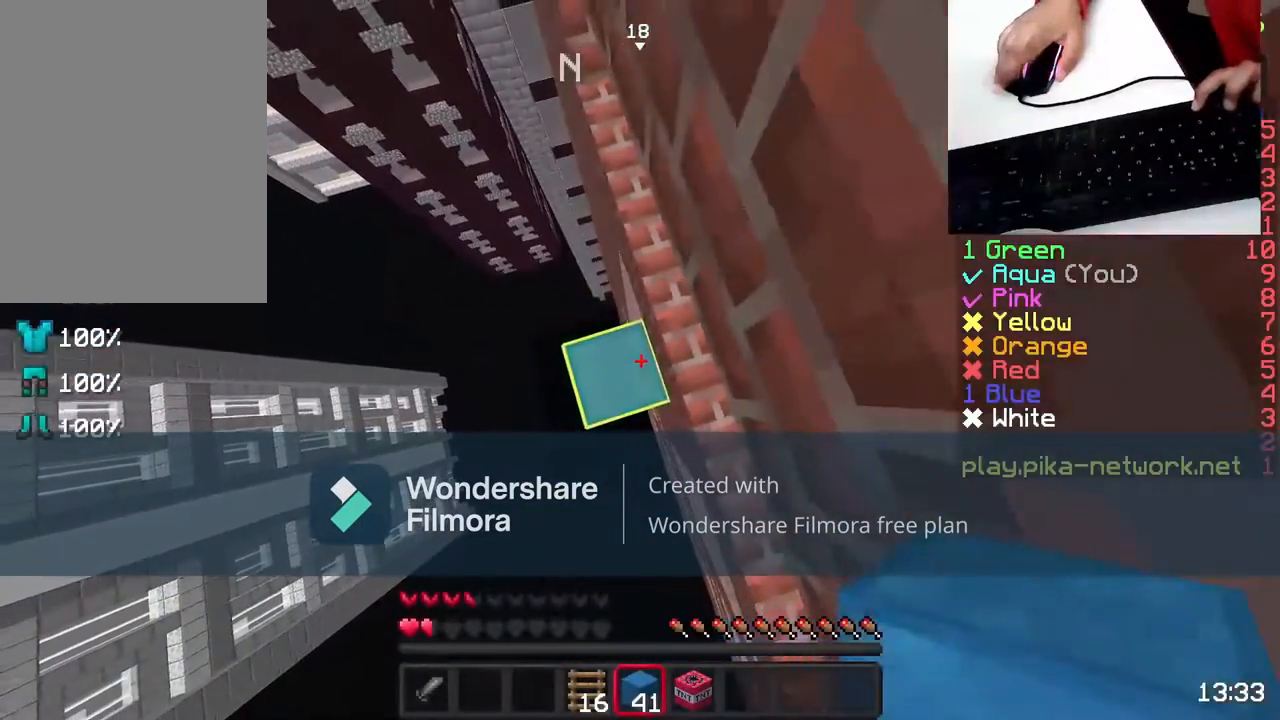
{"keys": ["space"], "mouse": [], "events": [[33, "mouse_right", "down"], [67, "mouse_right", "up"], [167, "mouse_right", "down"], [267, "mouse_right", "up"], [367, "mouse_right", "down"], [467, "mouse_right", "up"]]}
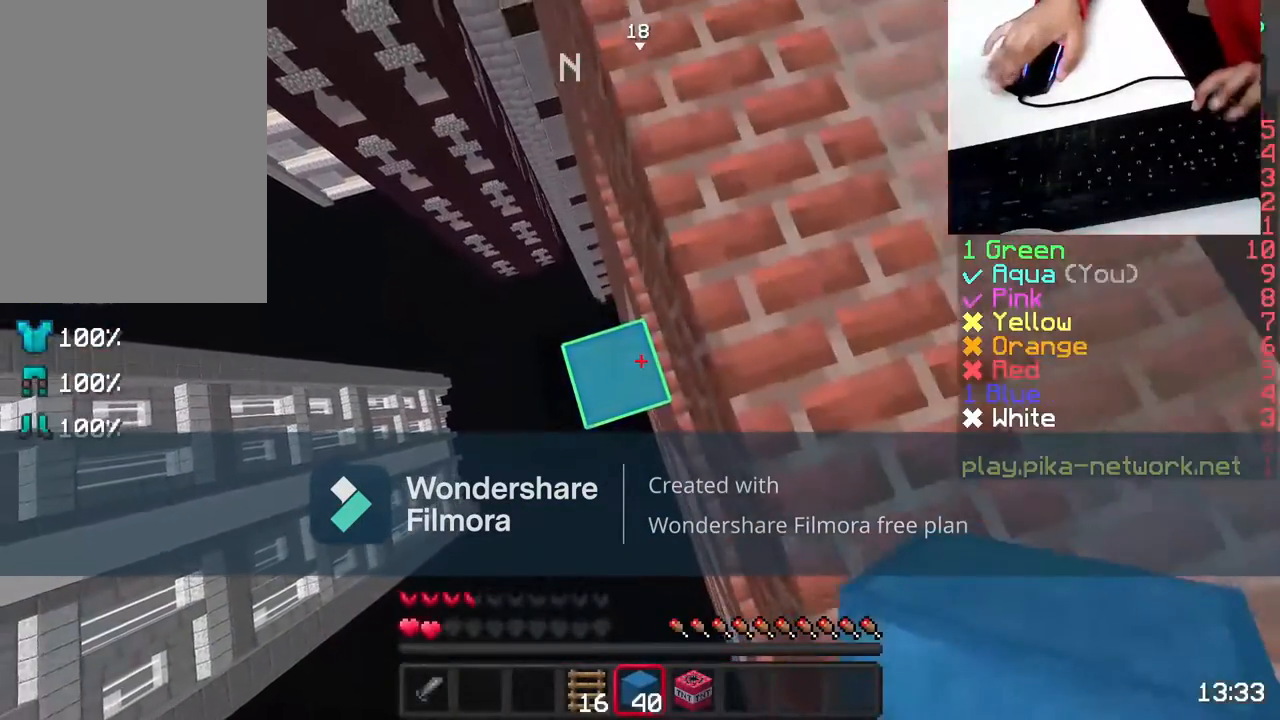
{"keys": ["space"], "mouse": [], "events": [[67, "mouse_right", "down"], [167, "mouse_right", "up"], [267, "mouse_right", "down"], [367, "mouse_right", "up"]]}
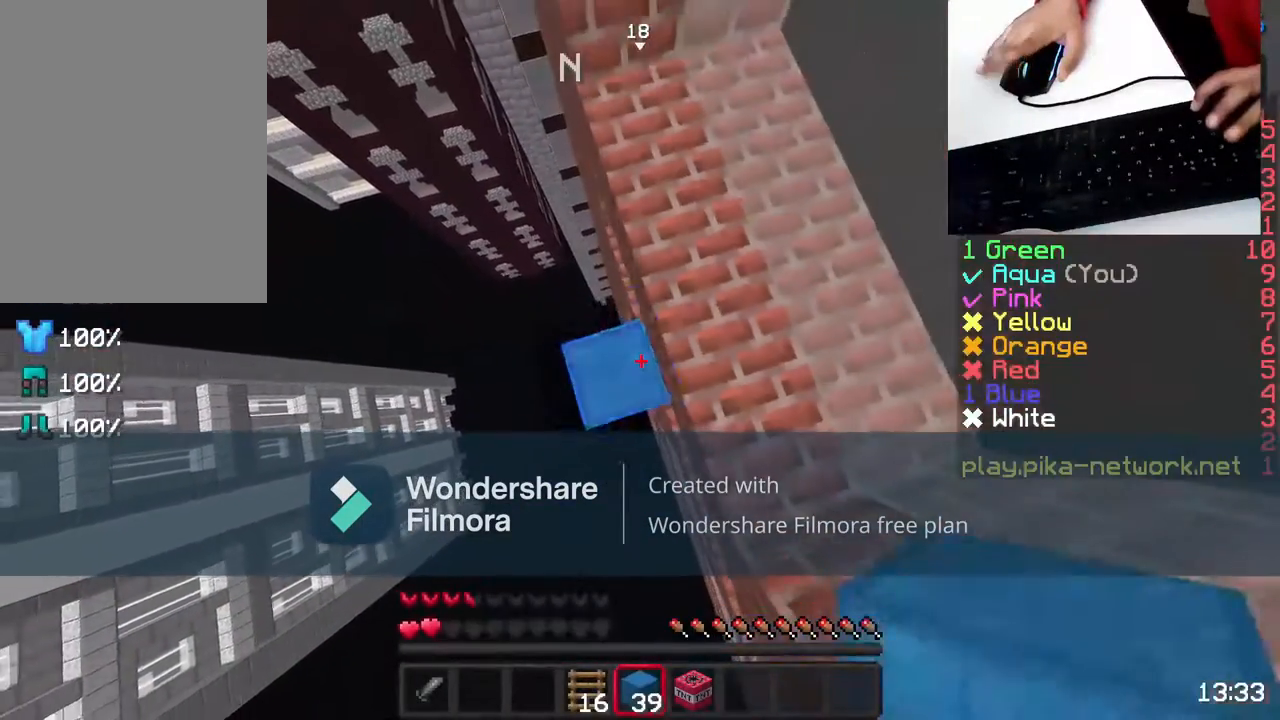
{"keys": ["space"], "mouse": [], "events": [[33, "mouse_right", "down"], [33, "space", "up"], [133, "mouse_right", "up"], [383, "space", "down"]]}
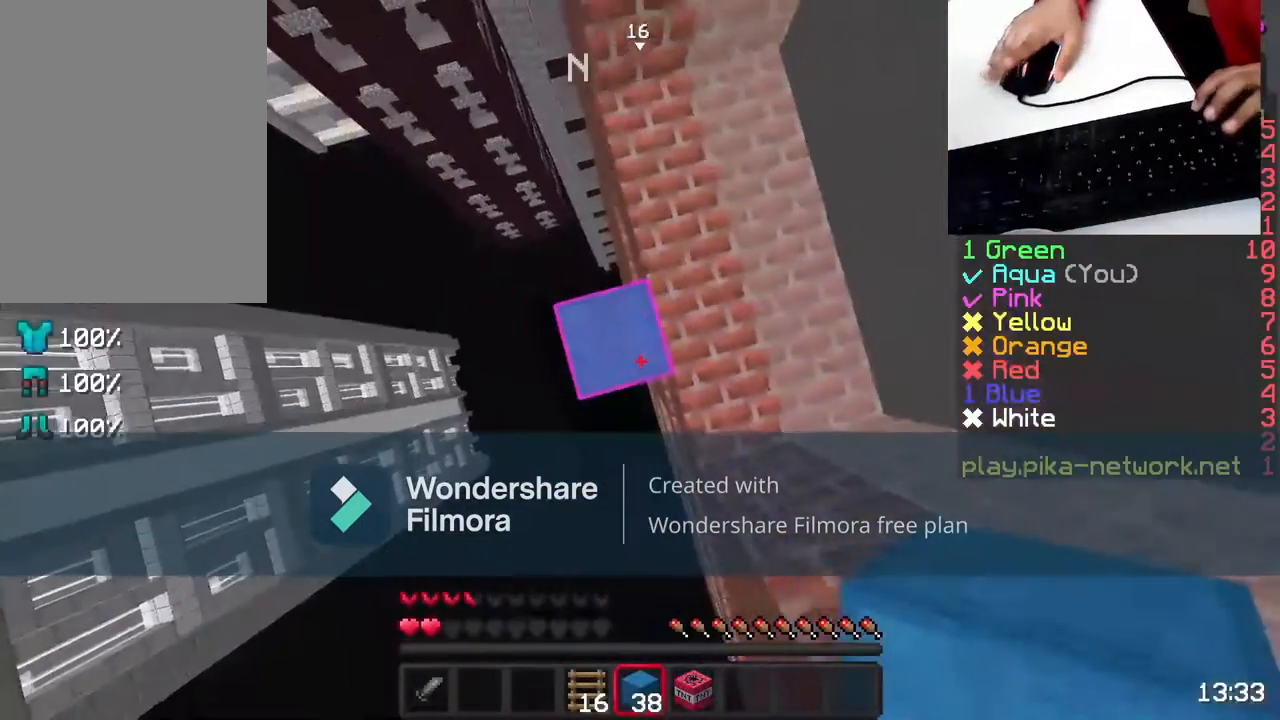
{"keys": ["space"], "mouse": [], "events": [[83, "mouse_right", "down"], [183, "mouse_right", "up"], [317, "mouse_right", "down"], [383, "mouse_right", "up"]]}
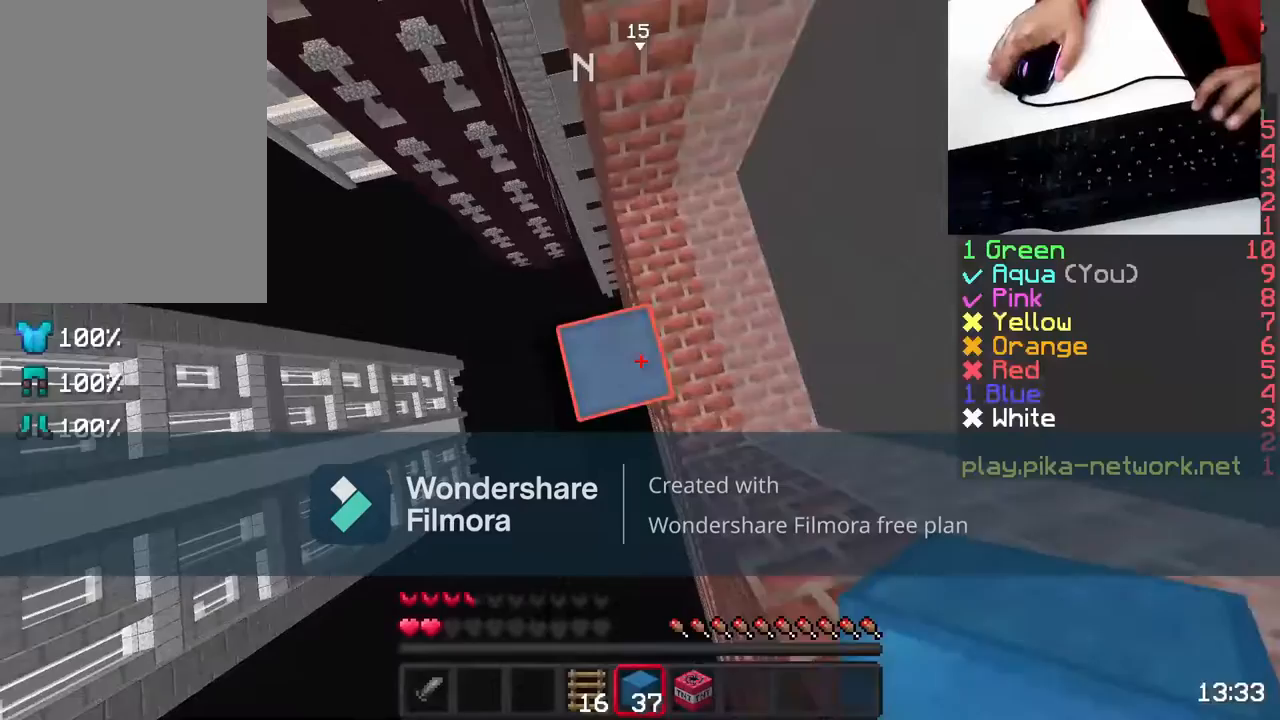
{"keys": [], "mouse": [], "events": [[33, "mouse_right", "down"], [83, "mouse_right", "up"], [183, "mouse_right", "down"], [283, "mouse_right", "up"], [367, "mouse_right", "down"], [467, "mouse_right", "up"], [467, "space", "up"]]}
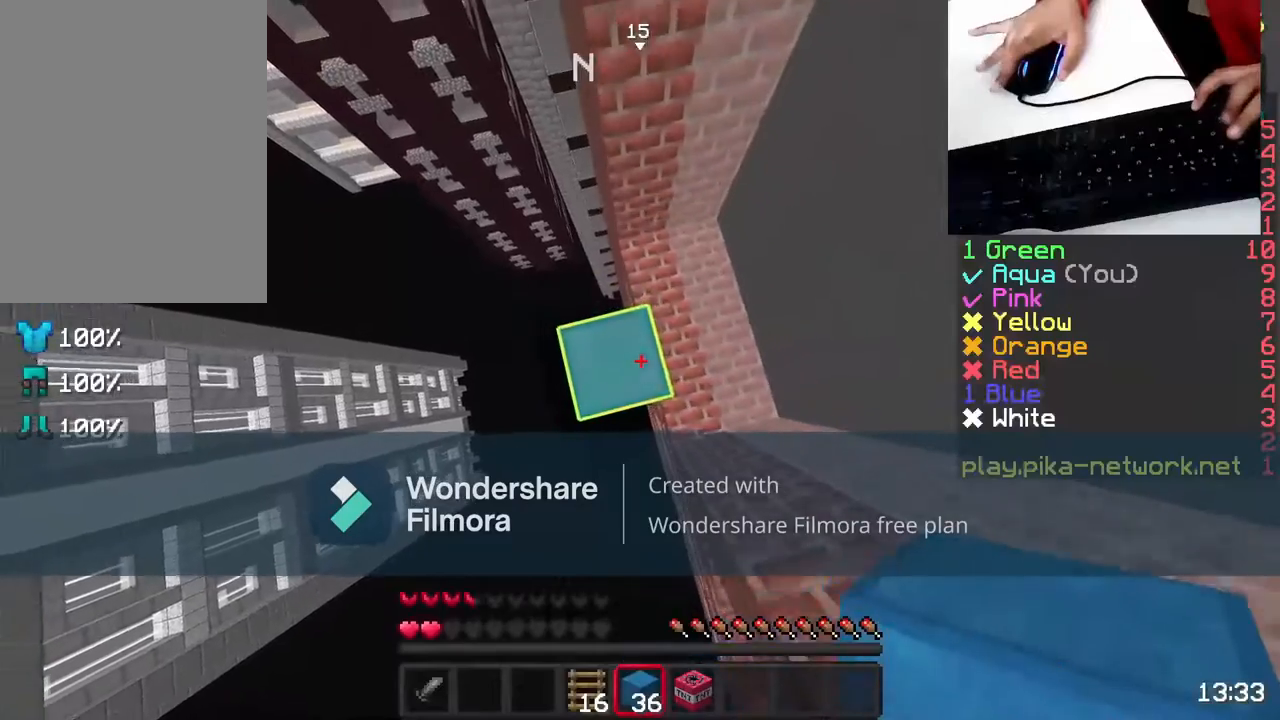
{"keys": [], "mouse": [], "events": [[83, "mouse_right", "down"], [133, "mouse_right", "up"], [267, "mouse_right", "down"], [333, "mouse_right", "up"], [367, "space", "down"], [483, "space", "up"]]}
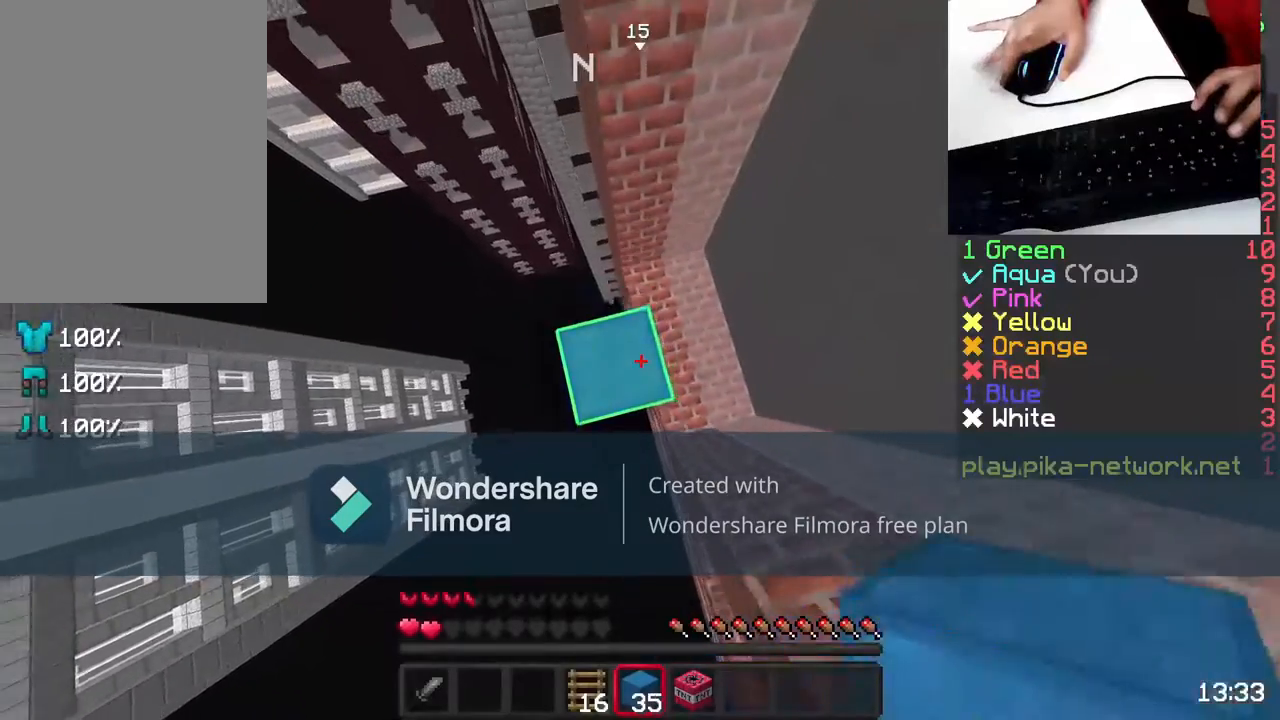
{"keys": ["space"], "mouse": [], "events": [[17, "mouse_right", "down"], [17, "space", "down"], [83, "mouse_right", "up"], [133, "space", "up"], [183, "mouse_right", "down"], [183, "space", "down"], [283, "mouse_right", "up"], [383, "mouse_right", "down"], [483, "mouse_right", "up"]]}
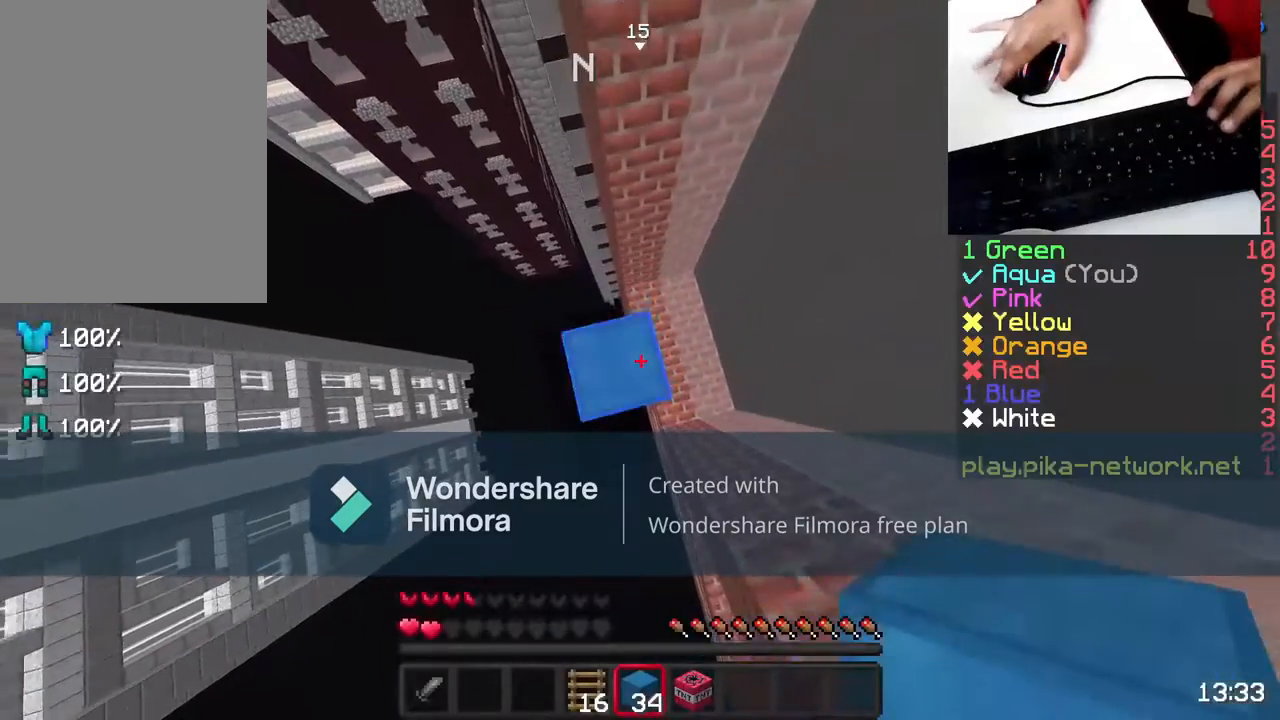
{"keys": ["space"], "mouse": ["right"], "events": [[83, "mouse_right", "down"], [183, "mouse_right", "up"], [283, "mouse_right", "down"], [383, "mouse_right", "up"], [483, "mouse_right", "down"]]}
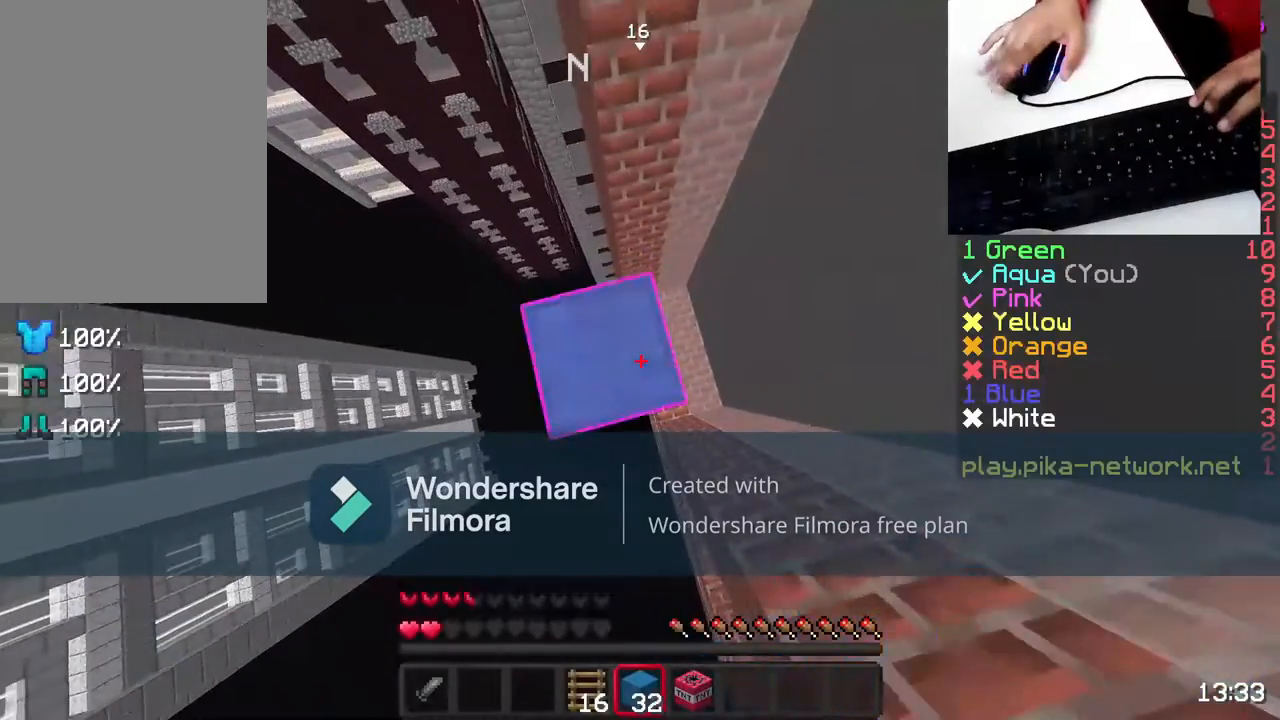
{"keys": ["space"], "mouse": ["right"], "events": [[83, "mouse_right", "up"], [183, "mouse_right", "down"], [283, "mouse_right", "up"], [433, "mouse_right", "down"]]}
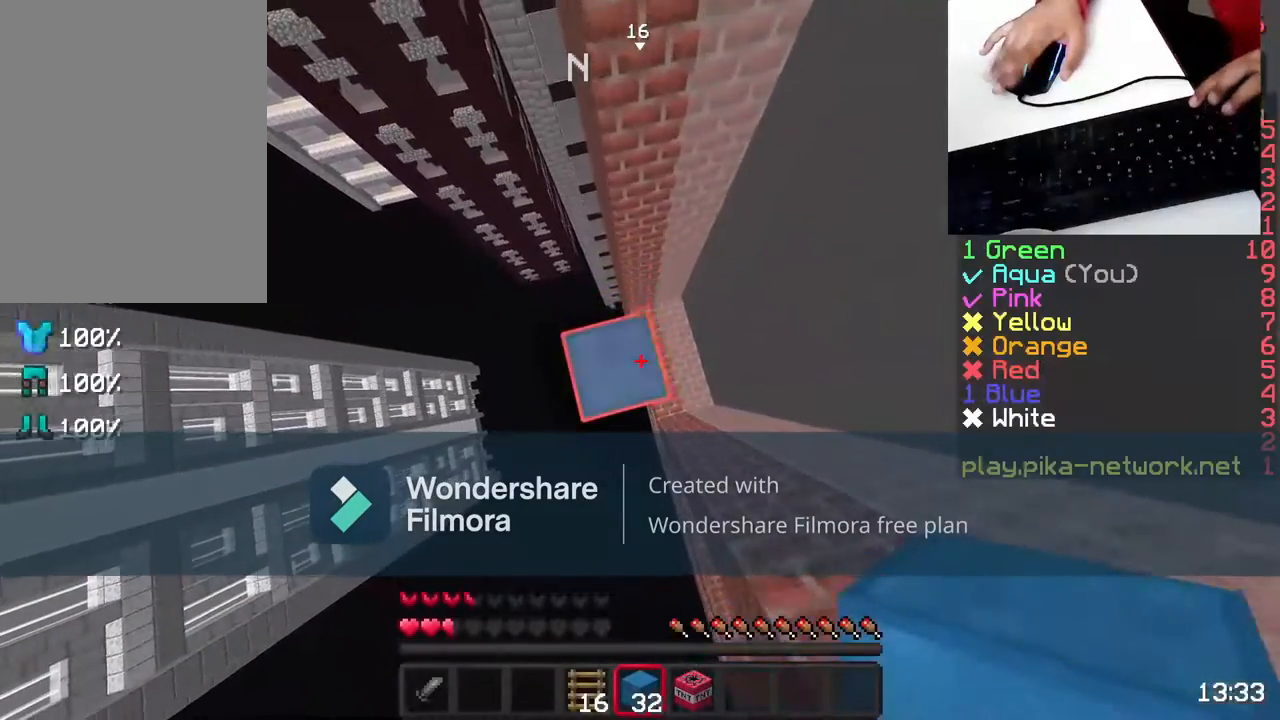
{"keys": ["space"], "mouse": [], "events": [[33, "mouse_right", "up"], [133, "mouse_right", "down"], [233, "mouse_right", "up"], [333, "mouse_right", "down"], [417, "mouse_right", "up"]]}
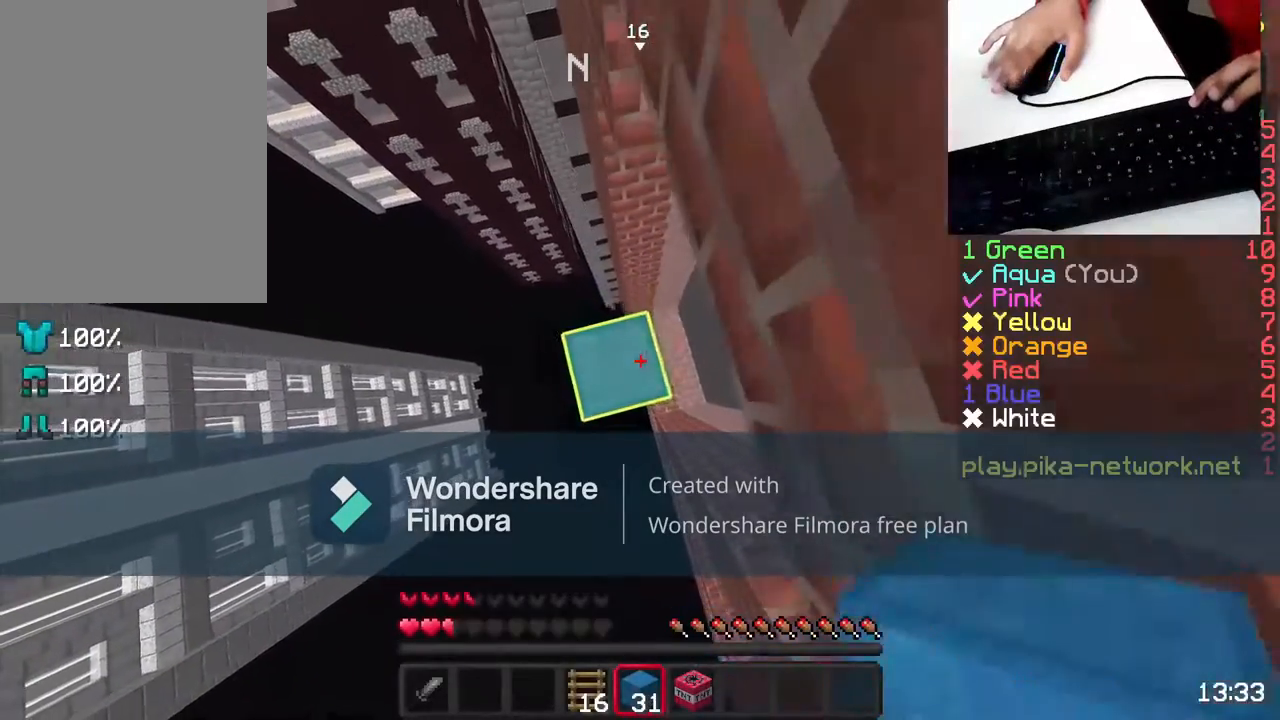
{"keys": ["space"], "mouse": [], "events": [[33, "mouse_right", "down"], [117, "mouse_right", "up"], [233, "mouse_right", "down"], [317, "mouse_right", "up"]]}
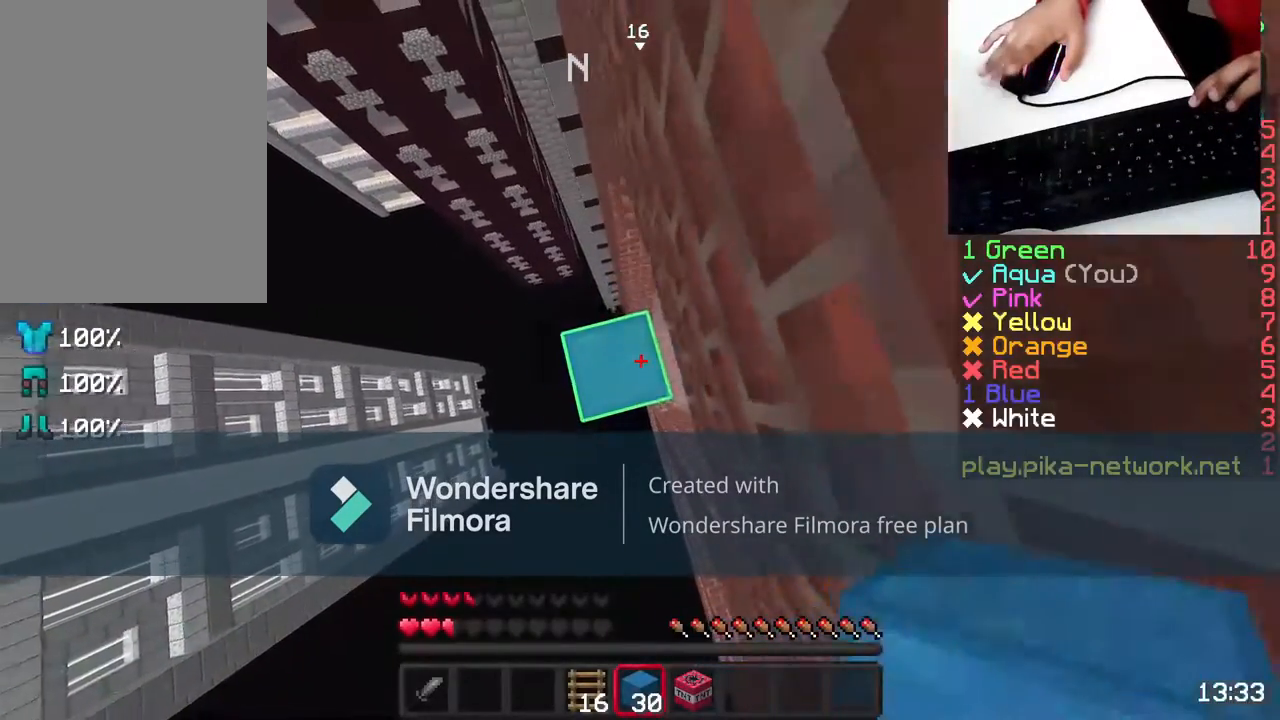
{"keys": ["space"], "mouse": [], "events": [[17, "mouse_right", "down"], [67, "mouse_right", "up"], [183, "mouse_right", "down"], [283, "mouse_right", "up"], [333, "mouse_right", "down"], [433, "mouse_right", "up"]]}
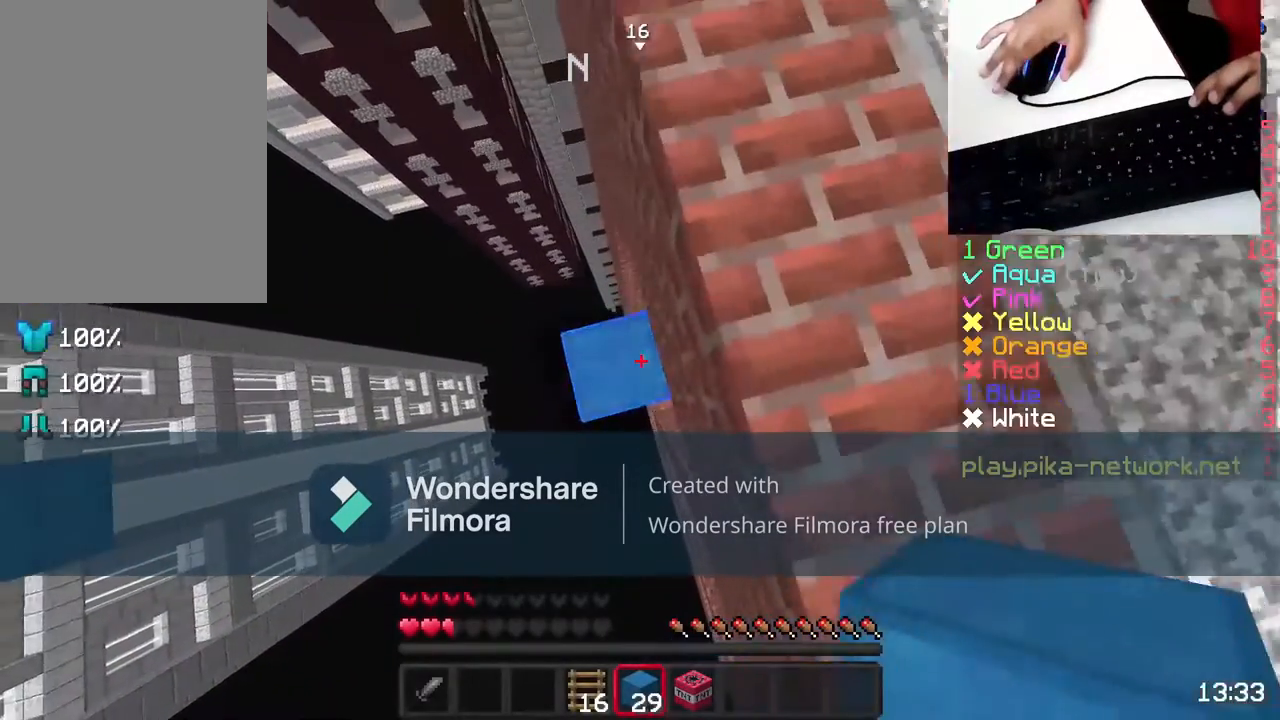
{"keys": ["space"], "mouse": [], "events": [[33, "mouse_right", "down"], [117, "mouse_right", "up"], [233, "mouse_right", "down"], [283, "mouse_right", "up"], [433, "mouse_right", "down"], [483, "mouse_right", "up"]]}
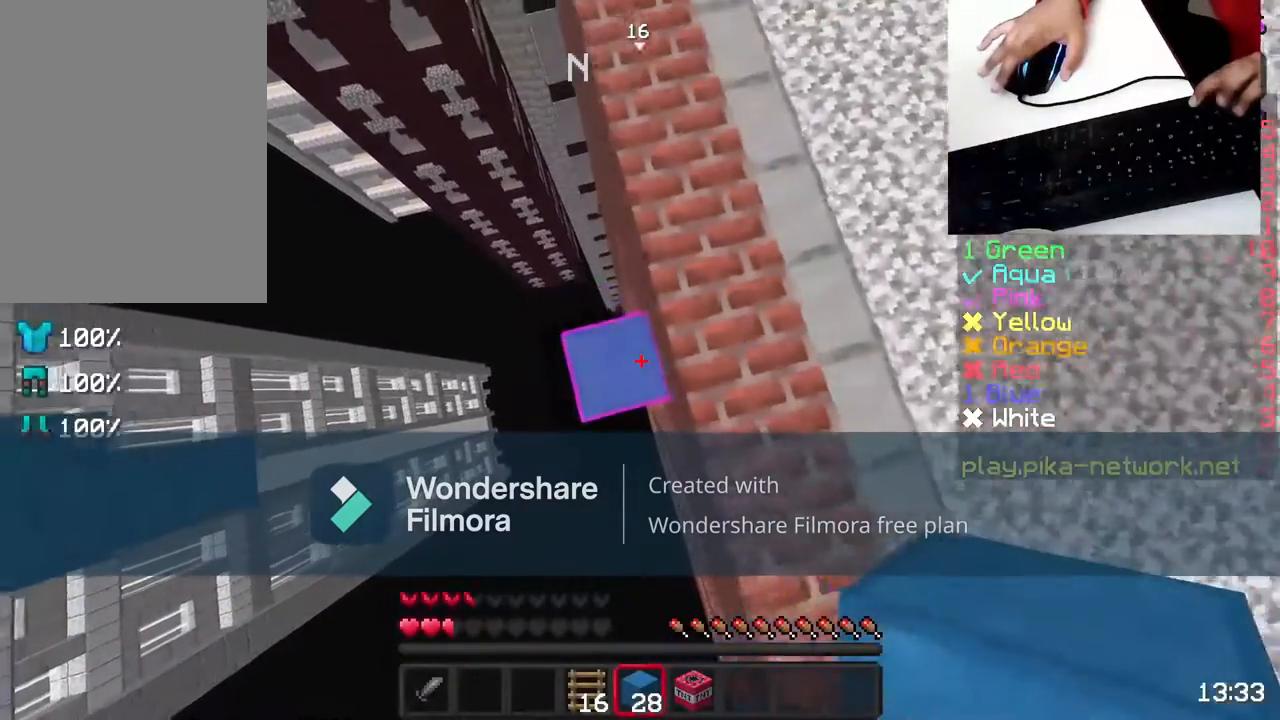
{"keys": ["a", "s"], "mouse": [], "events": [[133, "mouse_right", "down"], [133, "space", "up"], [217, "mouse_right", "up"], [333, "a", "down"], [417, "s", "down"]]}
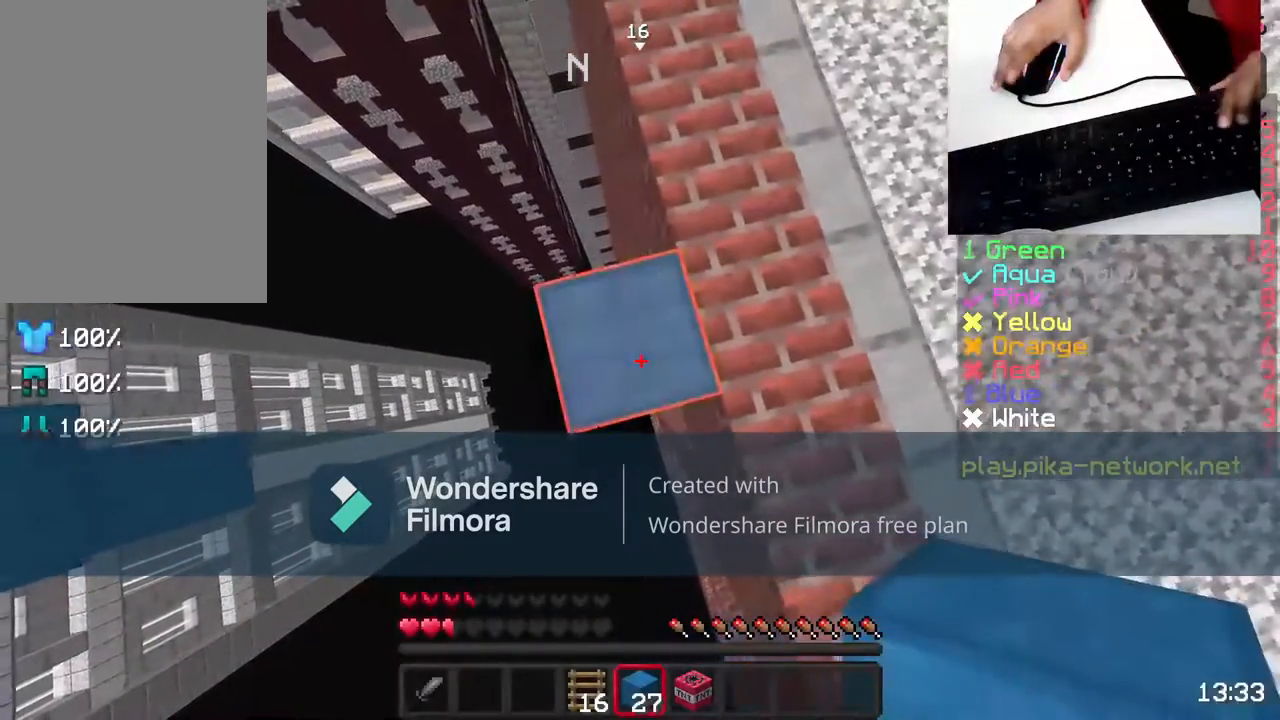
{"keys": ["a", "s"], "mouse": ["right"], "events": [[417, "mouse_right", "down"]]}
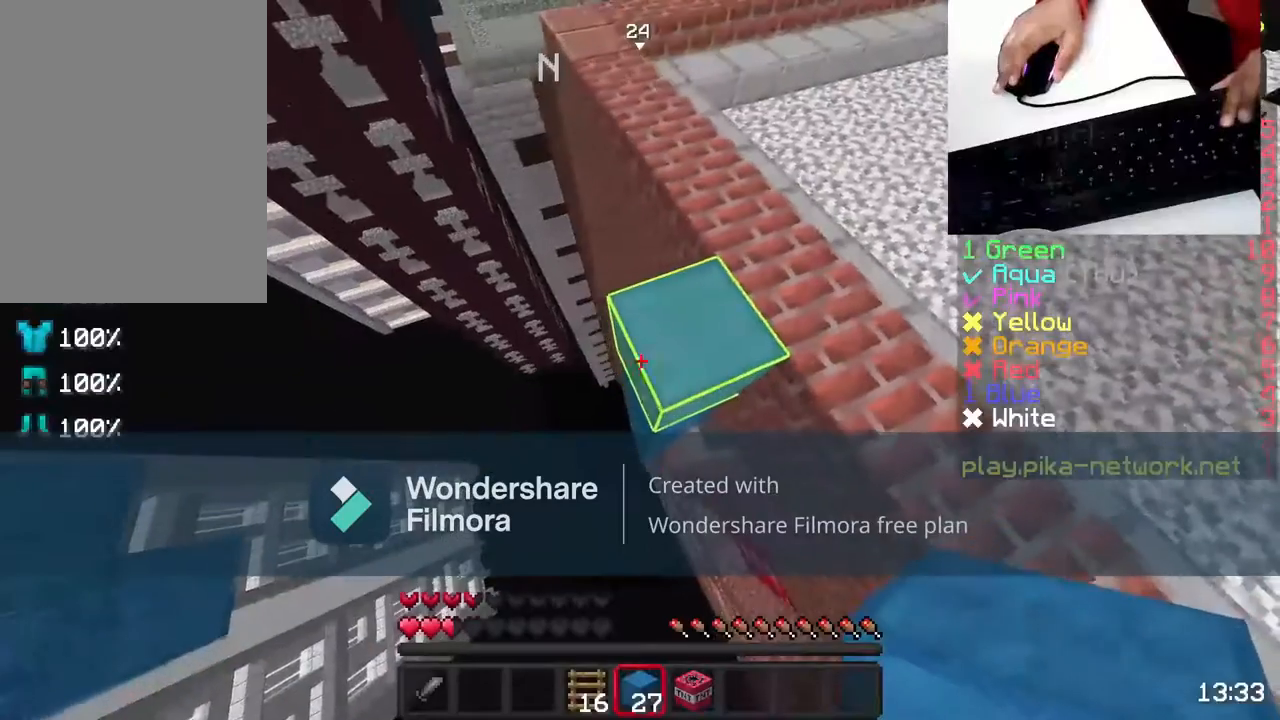
{"keys": [], "mouse": ["right"], "events": [[83, "mouse_right", "up"], [233, "mouse_right", "down"], [233, "s", "up"], [267, "a", "up"], [333, "mouse_right", "up"], [433, "mouse_right", "down"]]}
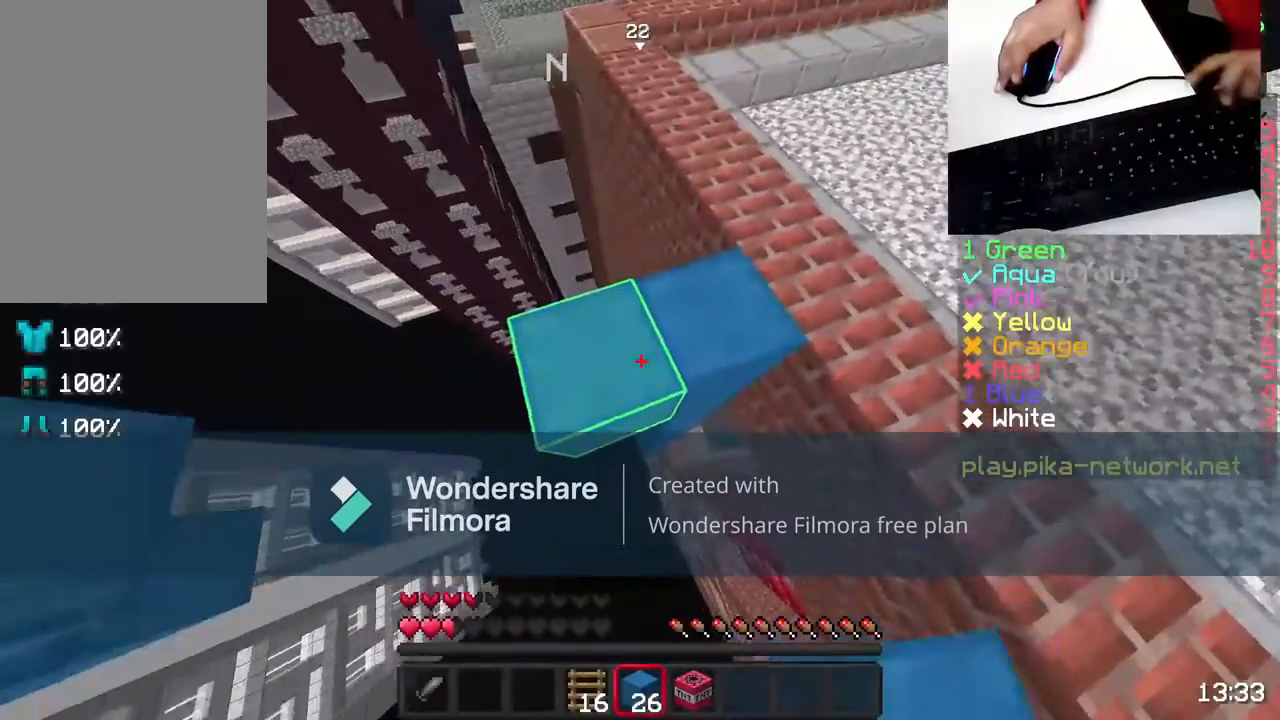
{"keys": [], "mouse": [], "events": [[83, "mouse_right", "up"], [83, "space", "down"], [433, "space", "up"]]}
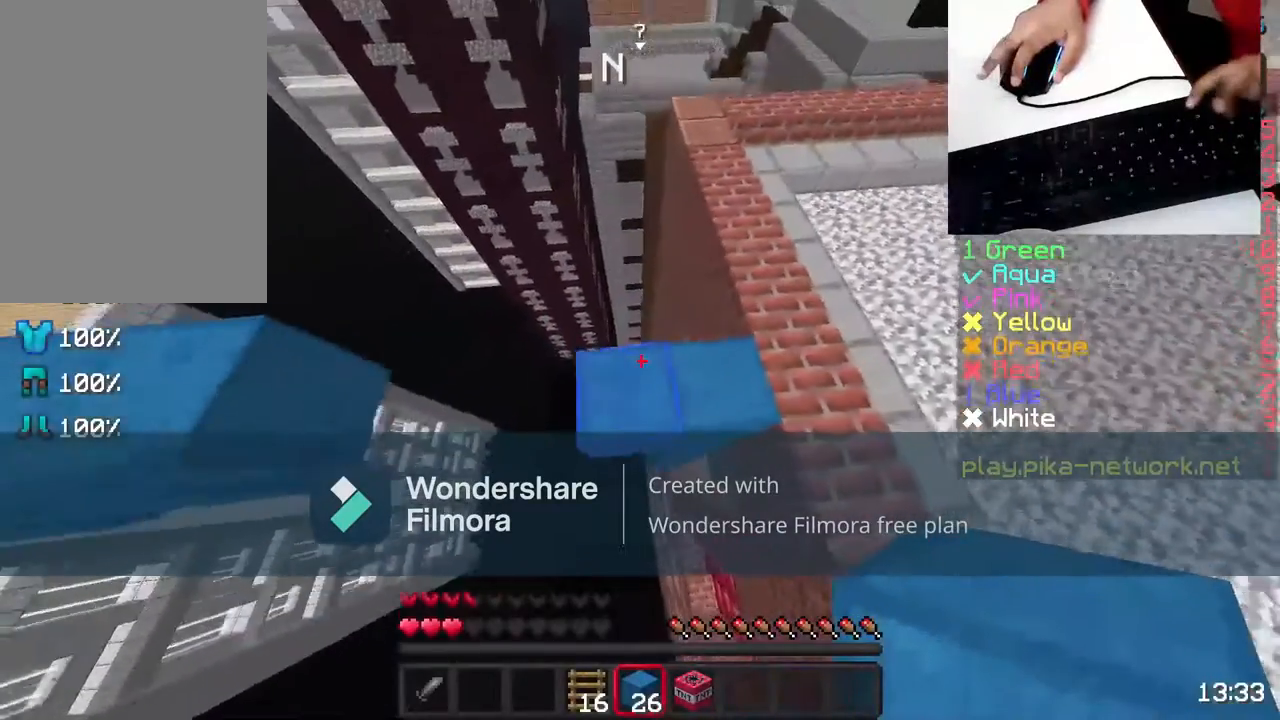
{"keys": ["w"], "mouse": [], "events": [[33, "w", "down"]]}
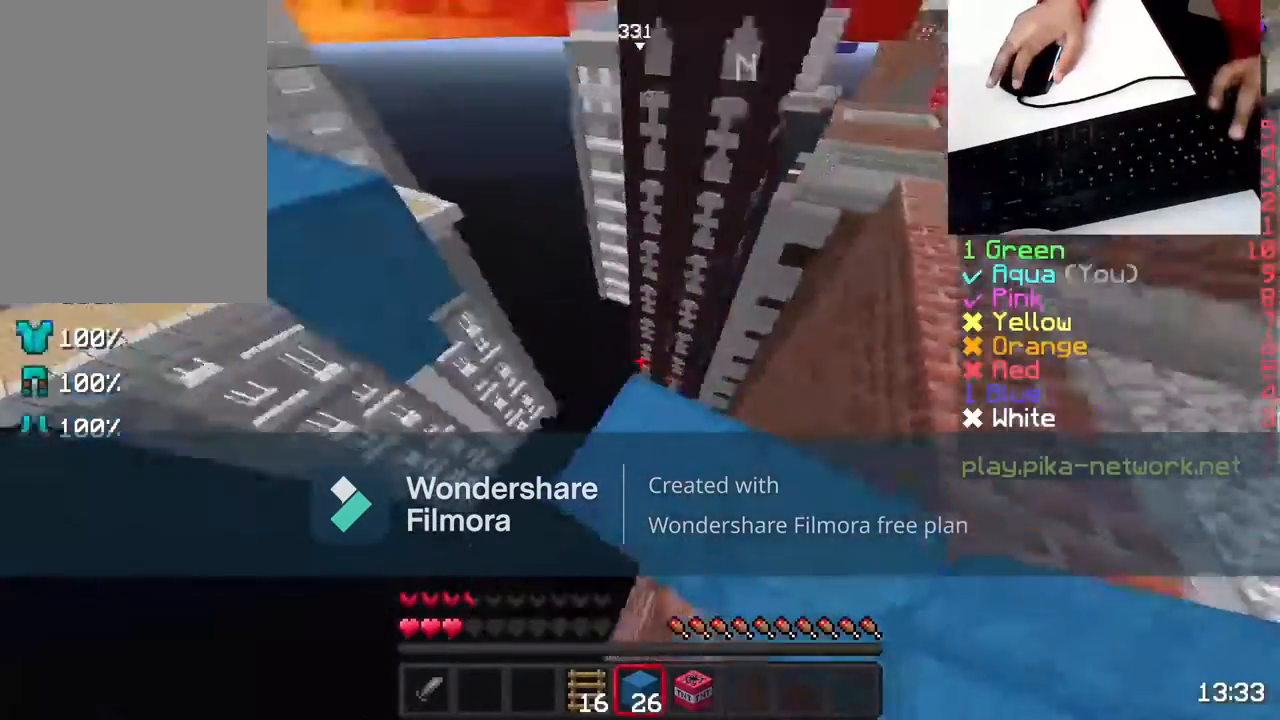
{"keys": ["s"], "mouse": ["right"], "events": [[67, "w", "up"], [417, "mouse_right", "down"], [417, "s", "down"]]}